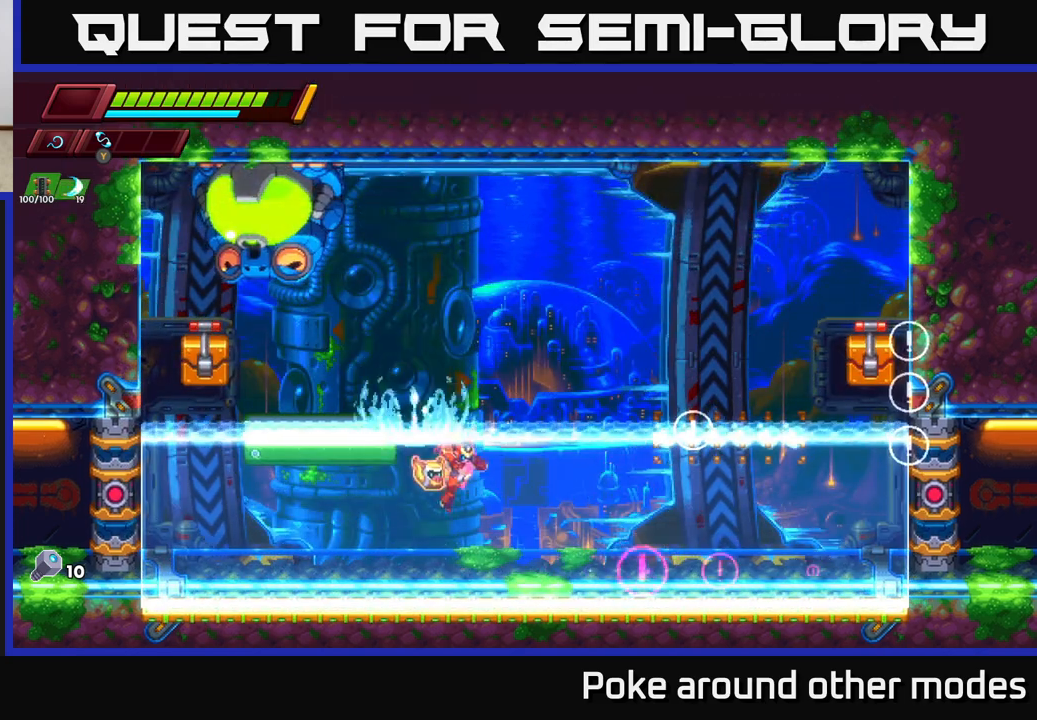
Gameplay with a controller (Xbox layout); each line is a JSON object with the inputs held at the frame after it. "events" lists button and stick changes between this image and that frame as [ms after this image, input, new state], when the widget could be followed in between.
{"buttons": ["R2"], "left_stick": "left", "right_stick": "center", "events": [[117, "left_stick", "up-left"], [183, "X", "down"], [267, "X", "up"], [417, "left_stick", "left"], [483, "R2", "down"]]}
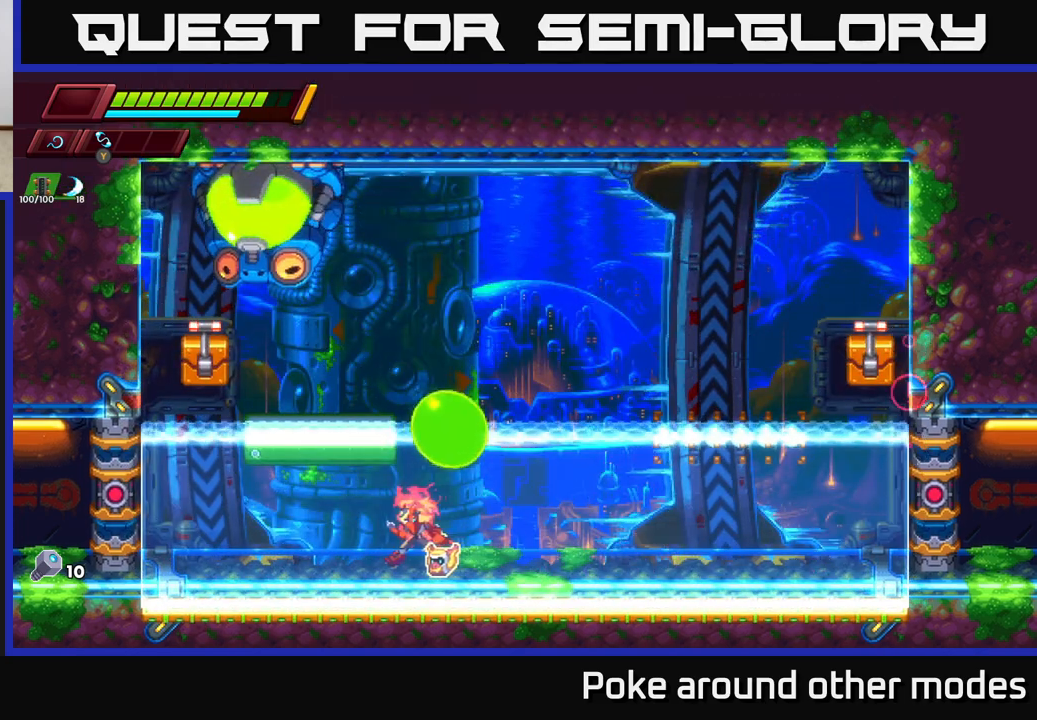
{"buttons": ["A", "R2"], "left_stick": "up-left", "right_stick": "center", "events": [[117, "left_stick", "up-left"], [467, "A", "down"]]}
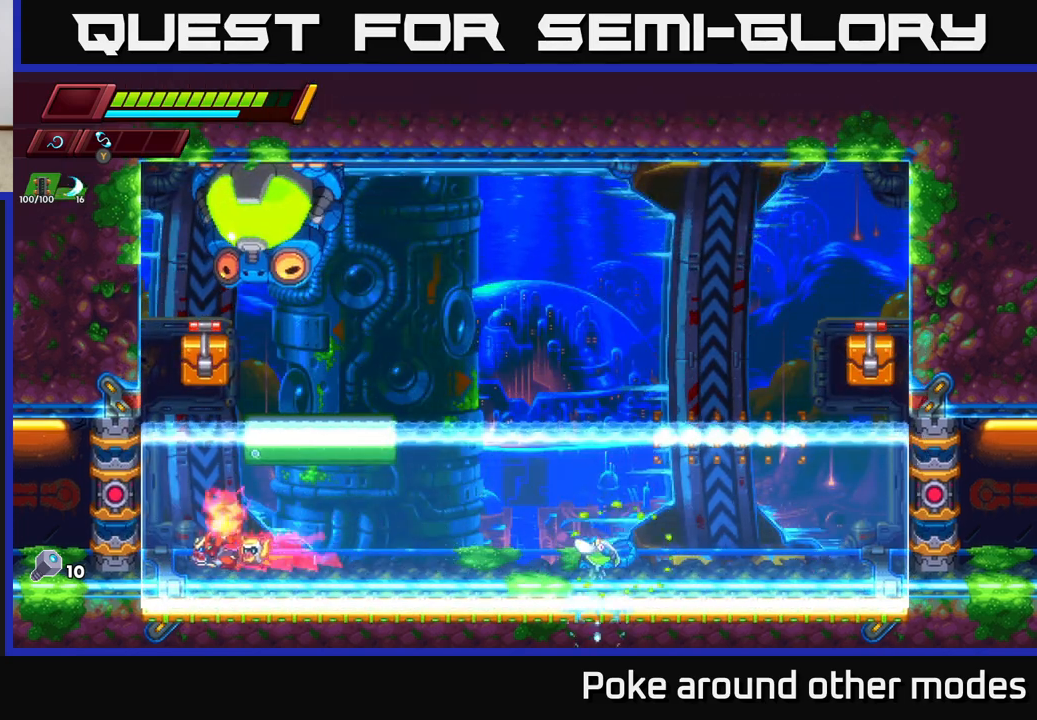
{"buttons": [], "left_stick": "center", "right_stick": "center", "events": [[167, "A", "up"], [250, "A", "down"], [283, "left_stick", "up-right"], [317, "R2", "up"], [317, "X", "down"], [350, "A", "up"], [383, "X", "up"], [450, "left_stick", "center"]]}
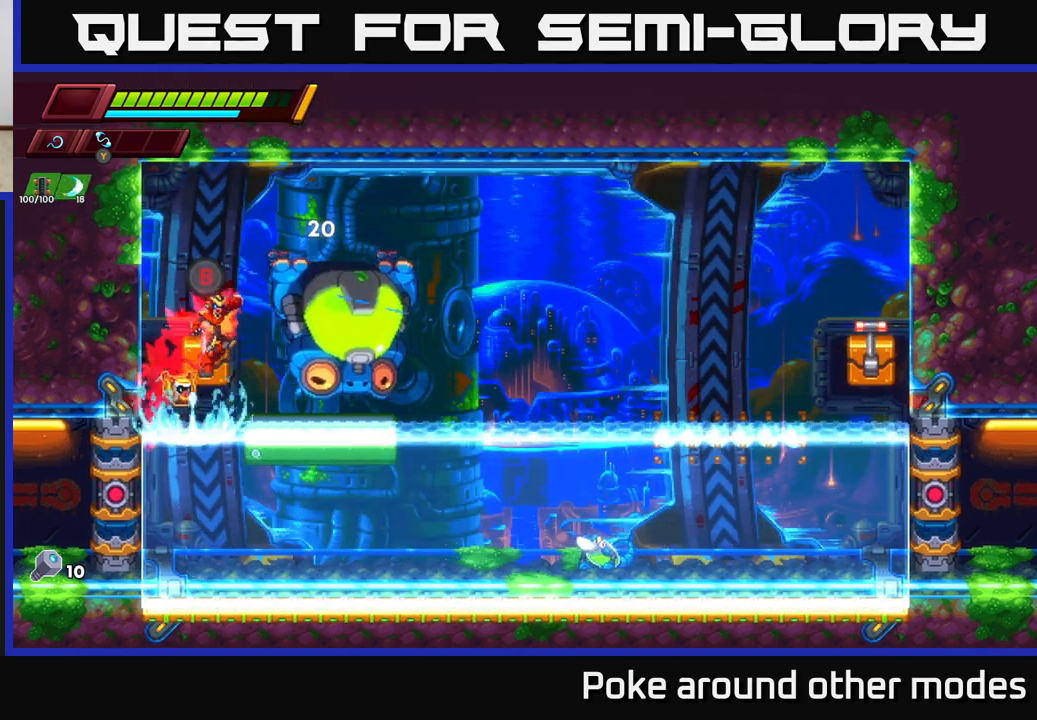
{"buttons": [], "left_stick": "up-left", "right_stick": "center", "events": [[217, "left_stick", "up-left"], [250, "A", "down"], [483, "A", "up"]]}
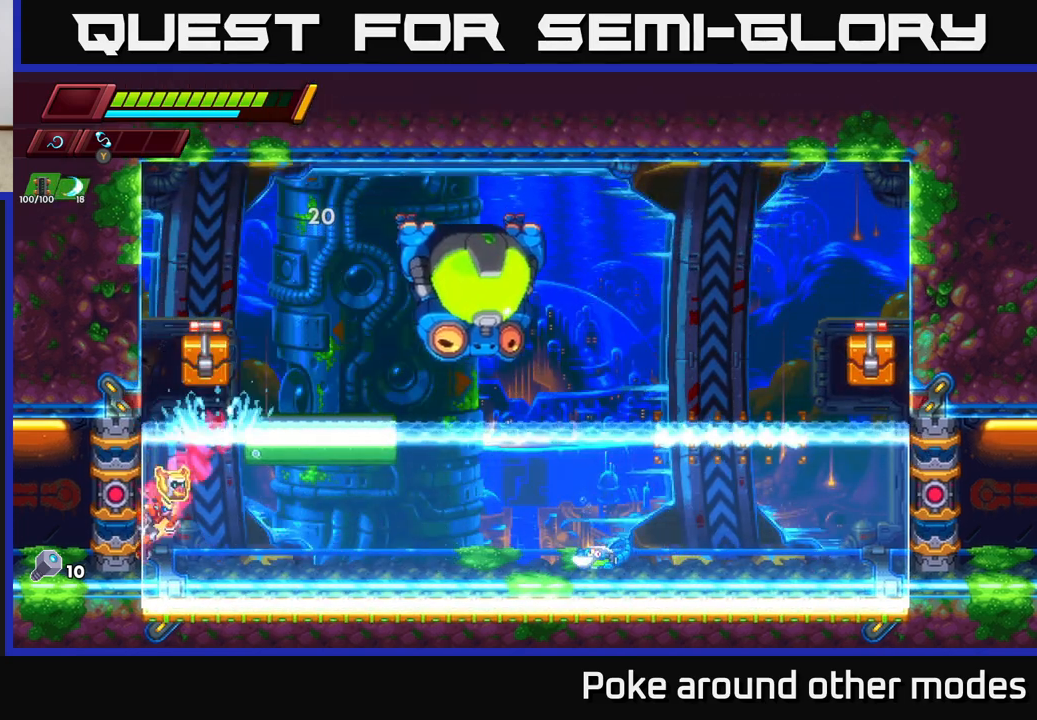
{"buttons": ["A"], "left_stick": "up-left", "right_stick": "center", "events": [[67, "A", "down"], [283, "A", "up"], [367, "A", "down"]]}
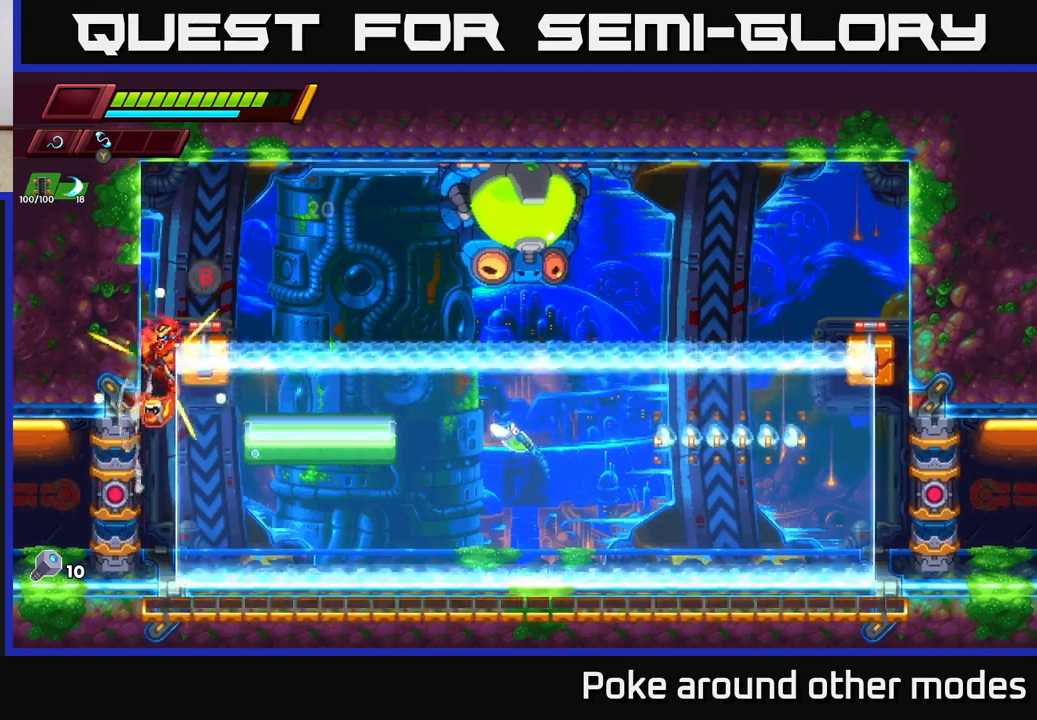
{"buttons": ["A"], "left_stick": "right", "right_stick": "center", "events": [[17, "A", "up"], [167, "A", "down"], [167, "left_stick", "right"], [350, "X", "down"], [500, "X", "up"]]}
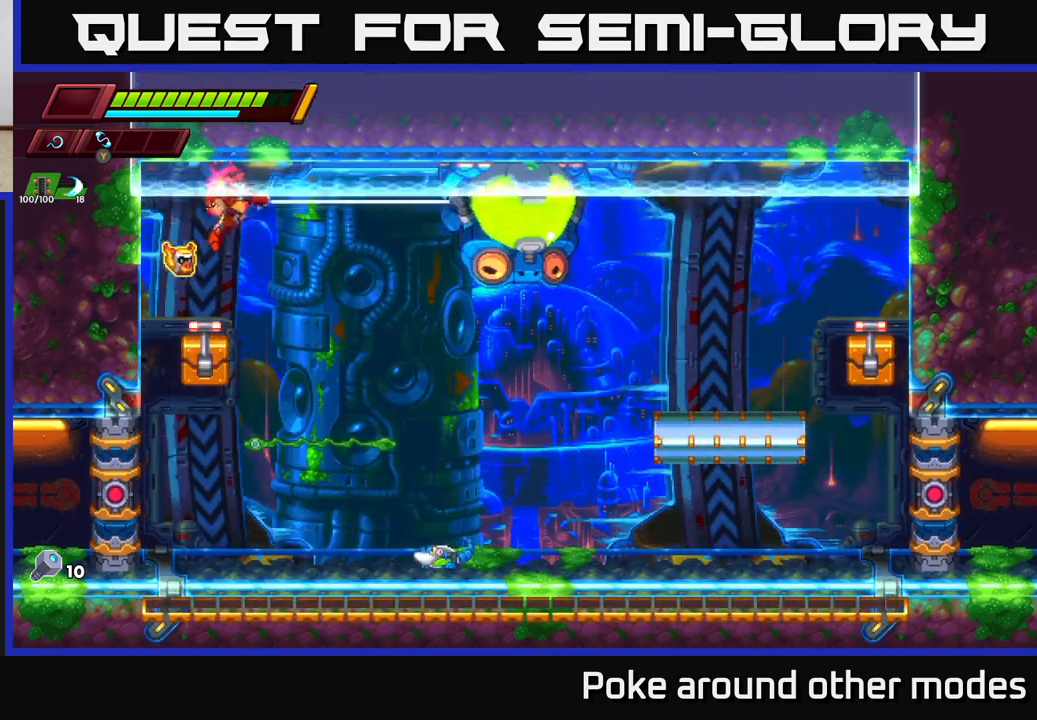
{"buttons": [], "left_stick": "center", "right_stick": "center", "events": [[217, "X", "down"], [250, "A", "up"], [367, "X", "up"], [383, "left_stick", "center"]]}
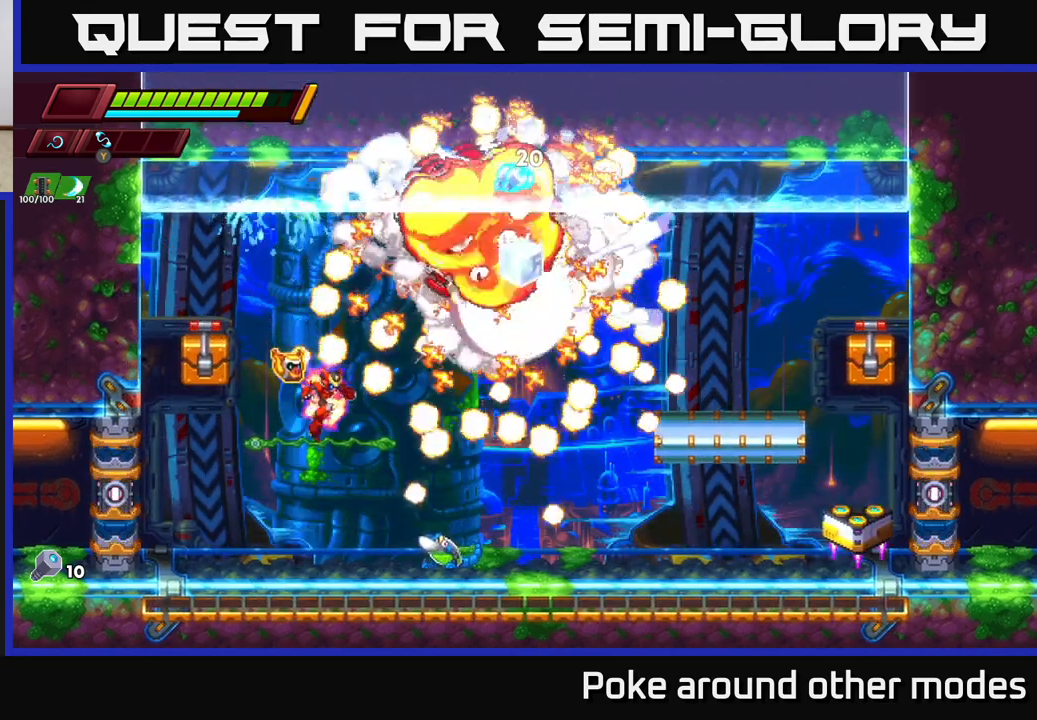
{"buttons": [], "left_stick": "center", "right_stick": "center", "events": [[183, "left_stick", "right"], [200, "X", "down"], [317, "X", "up"], [400, "left_stick", "center"]]}
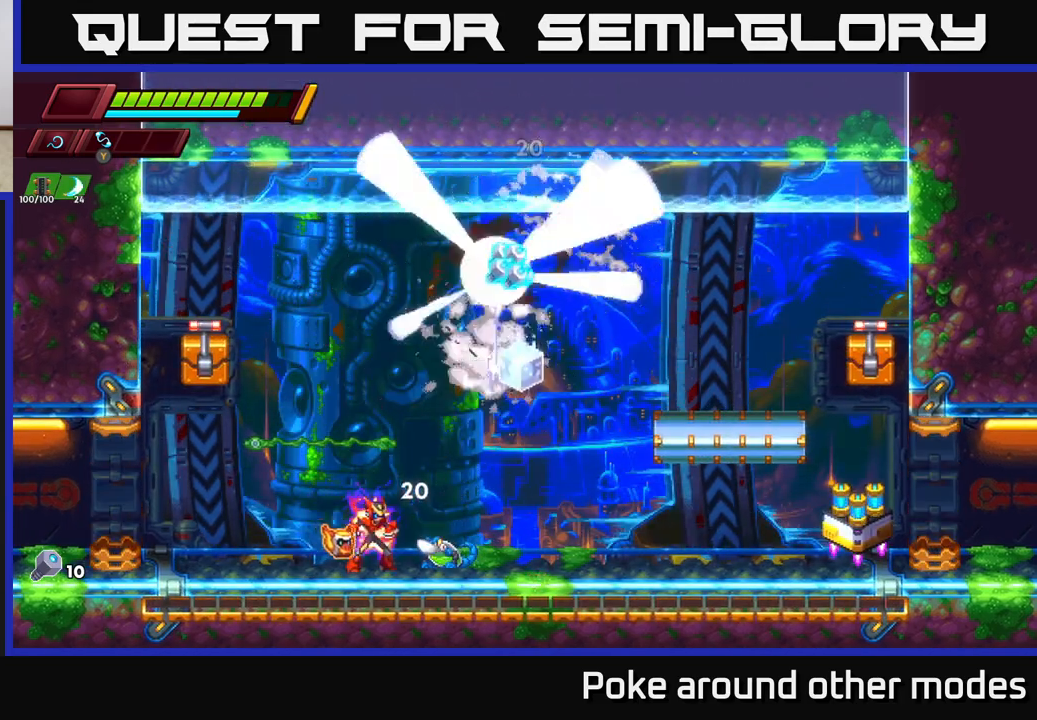
{"buttons": [], "left_stick": "right", "right_stick": "center", "events": [[100, "X", "down"], [117, "left_stick", "right"], [217, "X", "up"], [217, "left_stick", "center"], [467, "left_stick", "right"]]}
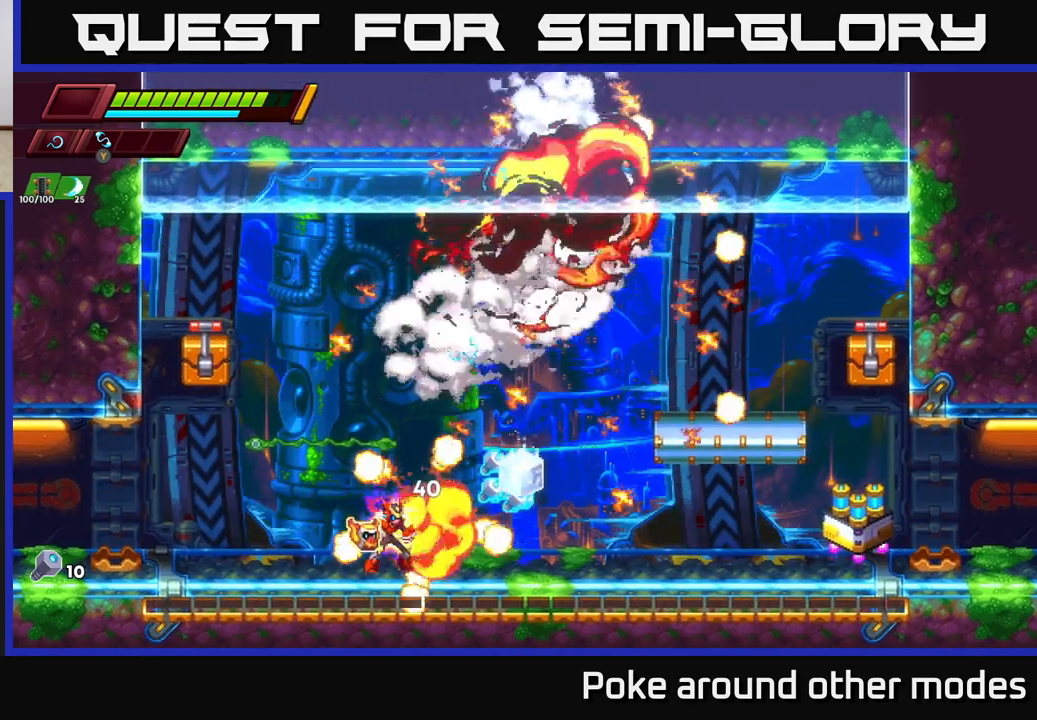
{"buttons": [], "left_stick": "right", "right_stick": "center", "events": [[33, "R2", "down"], [300, "X", "down"], [417, "R2", "up"], [433, "X", "up"]]}
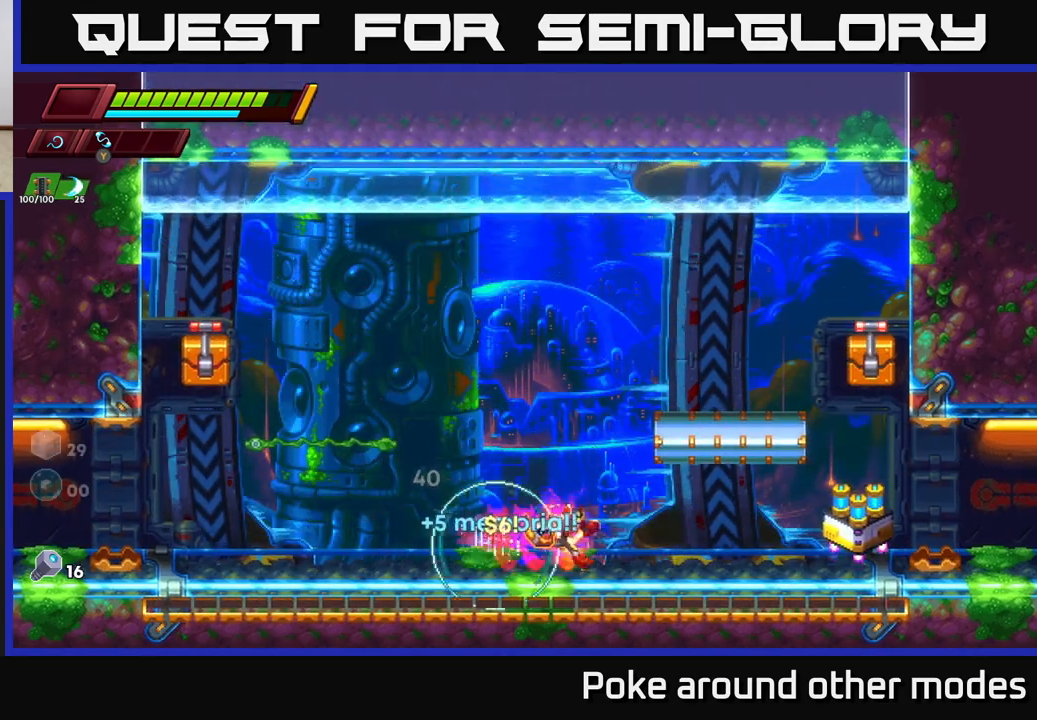
{"buttons": ["R2"], "left_stick": "right", "right_stick": "center", "events": [[167, "R2", "down"], [183, "X", "down"], [283, "R2", "up"], [300, "X", "up"], [467, "R2", "down"]]}
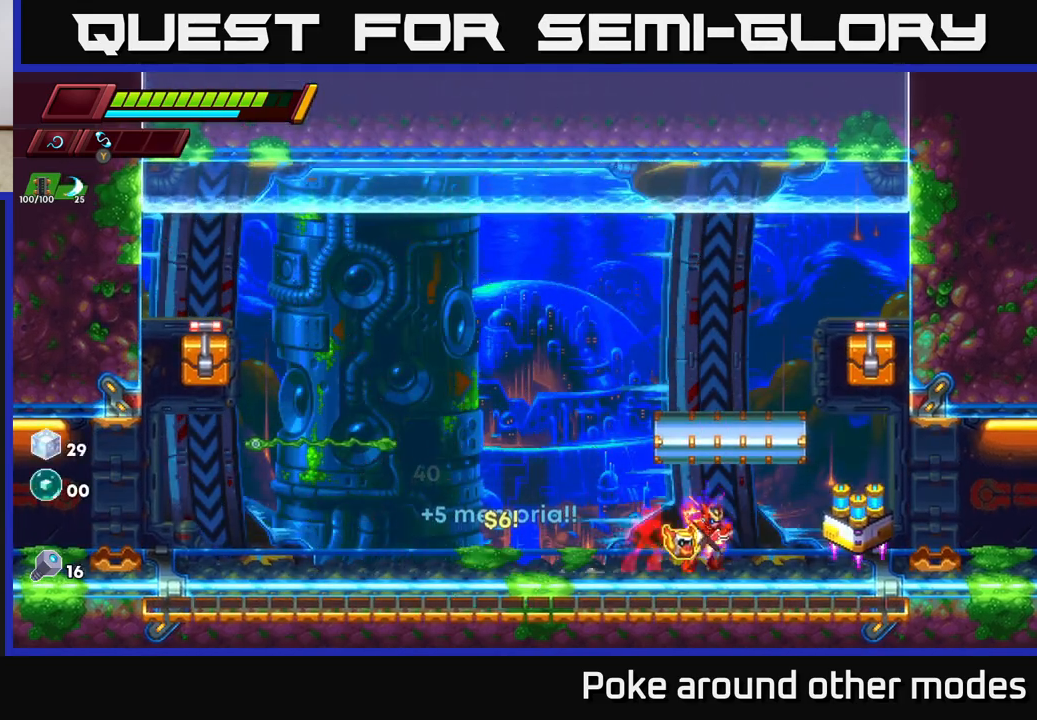
{"buttons": [], "left_stick": "center", "right_stick": "center", "events": [[350, "R2", "up"], [383, "B", "down"], [450, "left_stick", "center"], [483, "B", "up"]]}
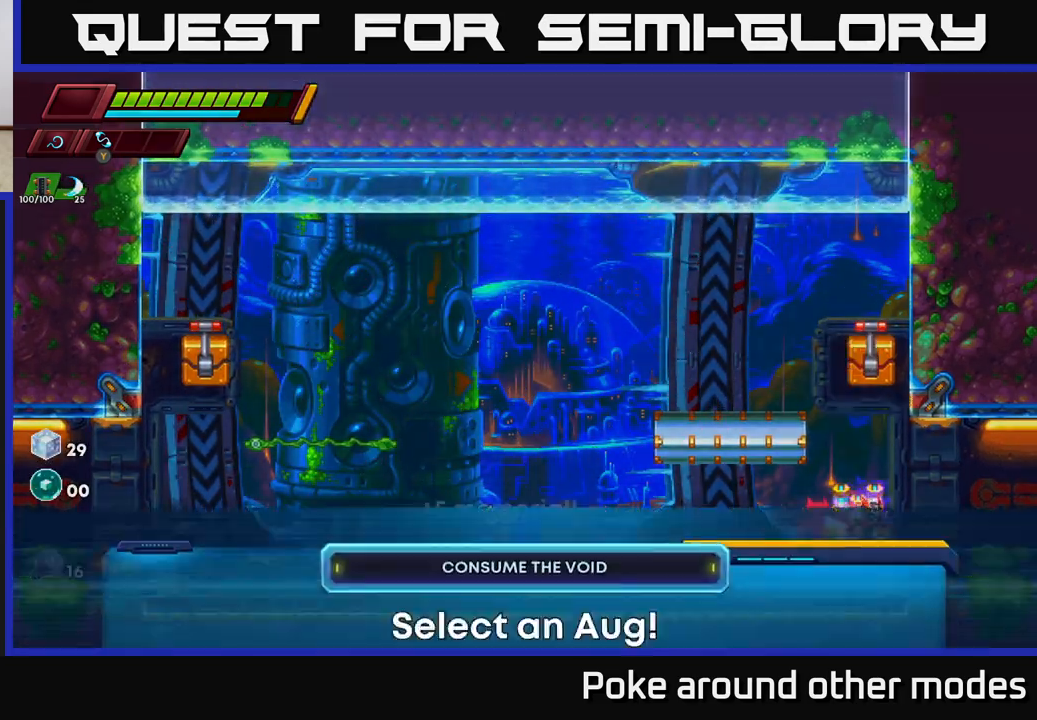
{"buttons": [], "left_stick": "center", "right_stick": "center", "events": []}
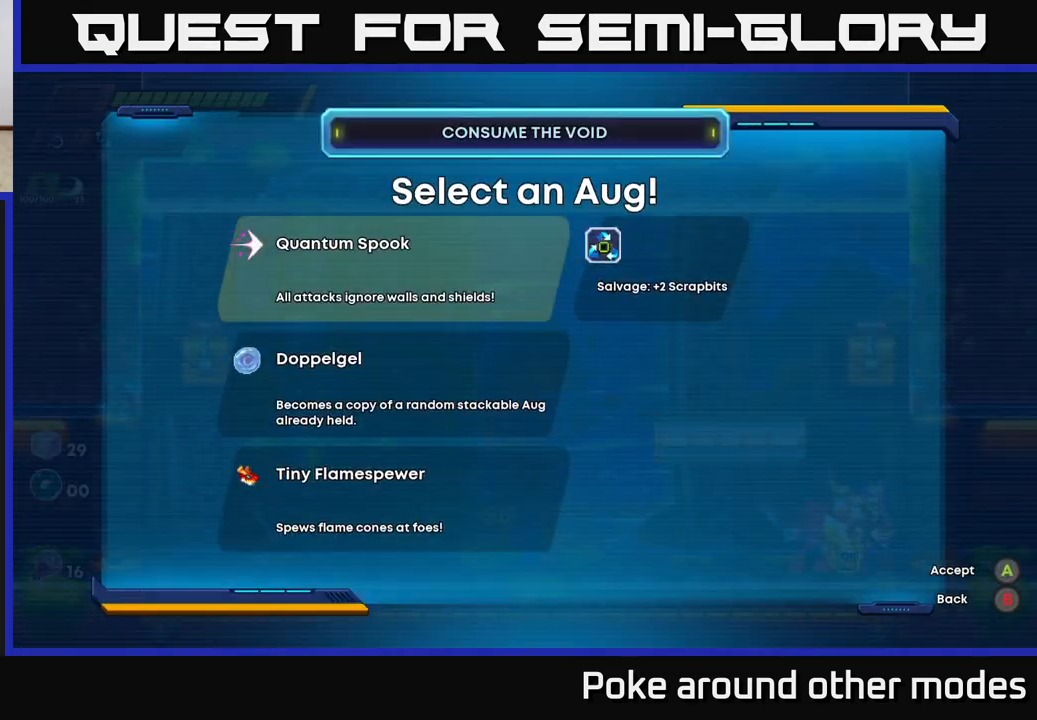
{"buttons": ["DPAD_DOWN"], "left_stick": "center", "right_stick": "center", "events": [[283, "DPAD_DOWN", "down"], [350, "DPAD_DOWN", "up"], [467, "DPAD_DOWN", "down"]]}
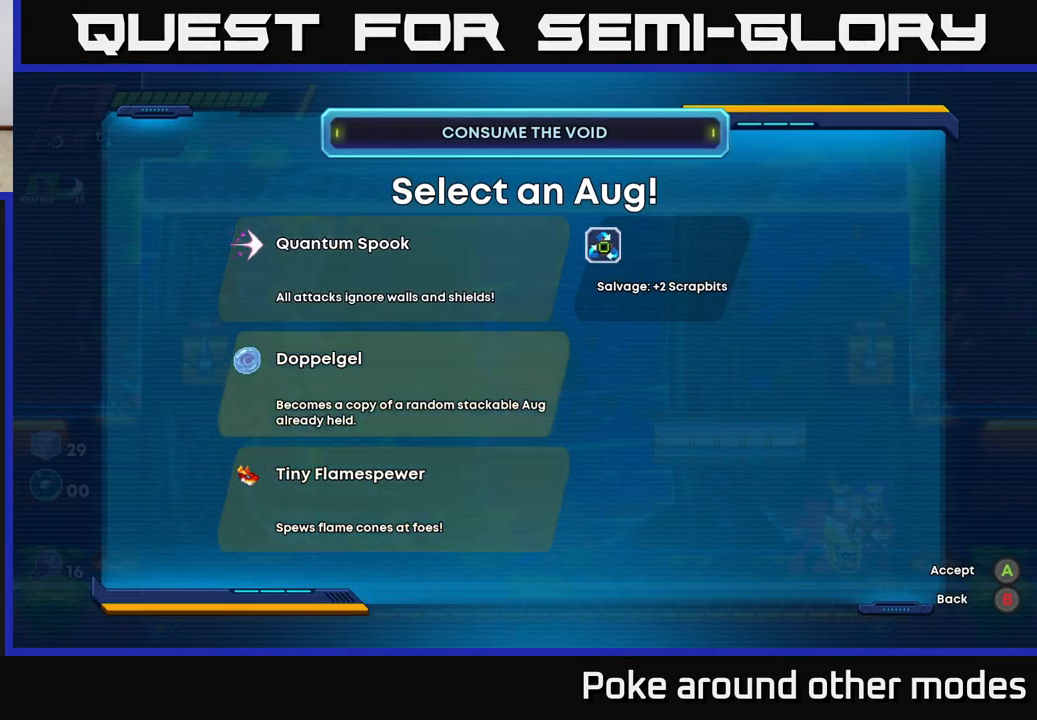
{"buttons": [], "left_stick": "center", "right_stick": "center", "events": [[50, "DPAD_DOWN", "up"]]}
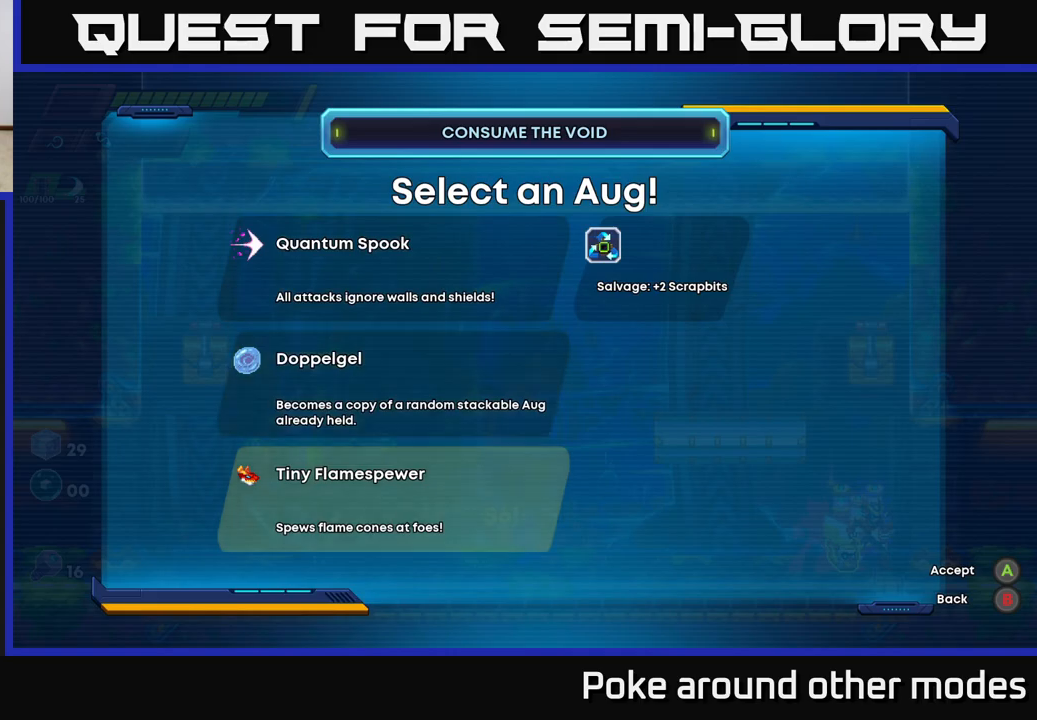
{"buttons": [], "left_stick": "center", "right_stick": "center", "events": [[367, "DPAD_UP", "down"], [450, "DPAD_UP", "up"]]}
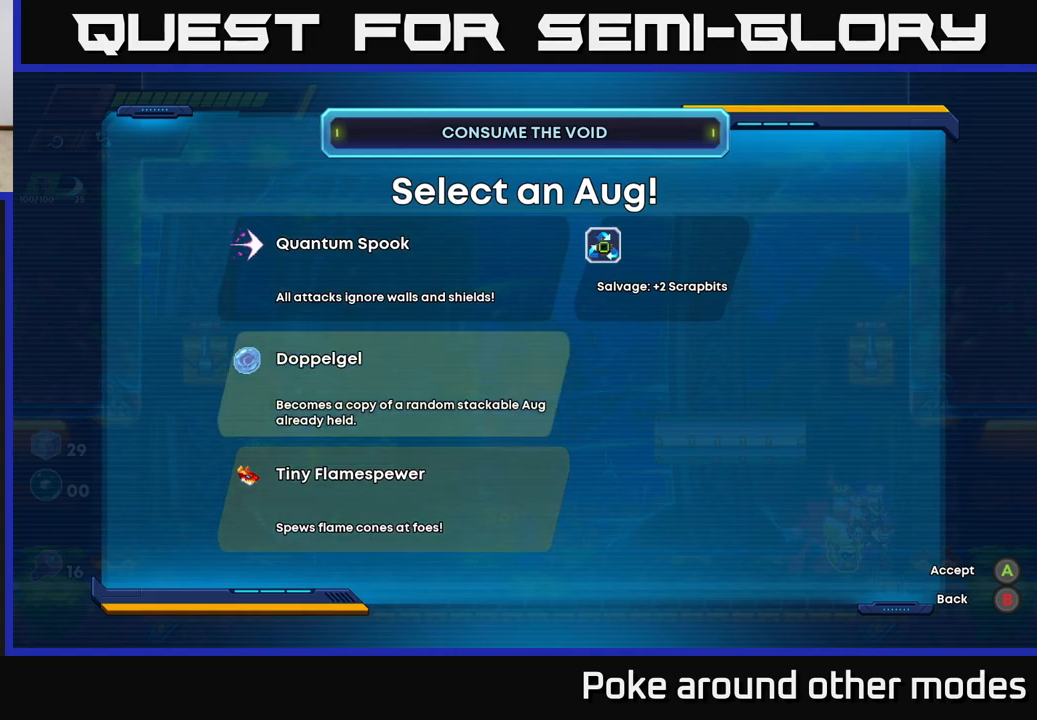
{"buttons": [], "left_stick": "center", "right_stick": "center", "events": [[167, "DPAD_UP", "down"], [267, "DPAD_UP", "up"]]}
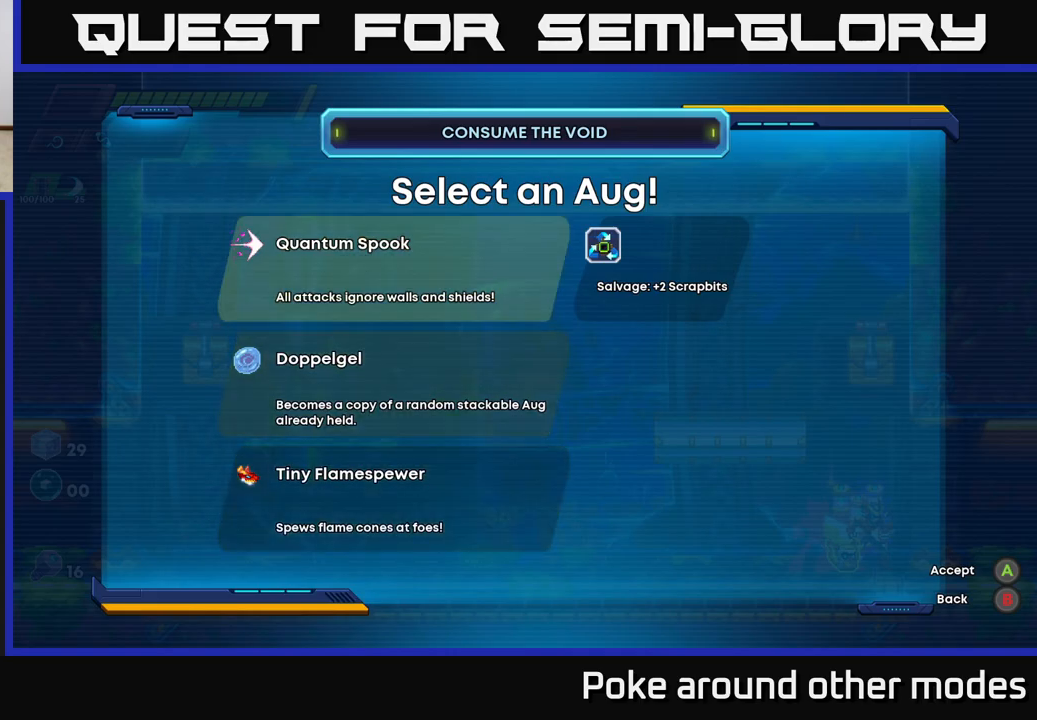
{"buttons": [], "left_stick": "center", "right_stick": "center", "events": [[100, "DPAD_DOWN", "down"], [150, "DPAD_DOWN", "up"], [317, "DPAD_DOWN", "down"], [433, "DPAD_DOWN", "up"]]}
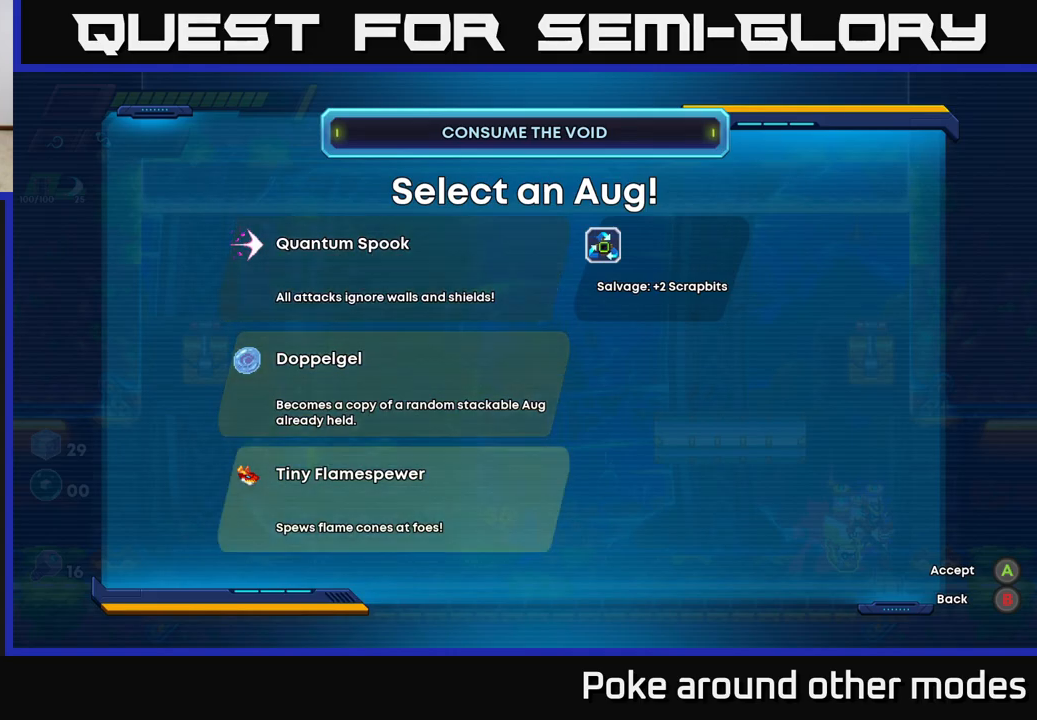
{"buttons": ["R2"], "left_stick": "right", "right_stick": "center", "events": [[183, "A", "down"], [250, "A", "up"], [350, "left_stick", "right"], [433, "R2", "down"]]}
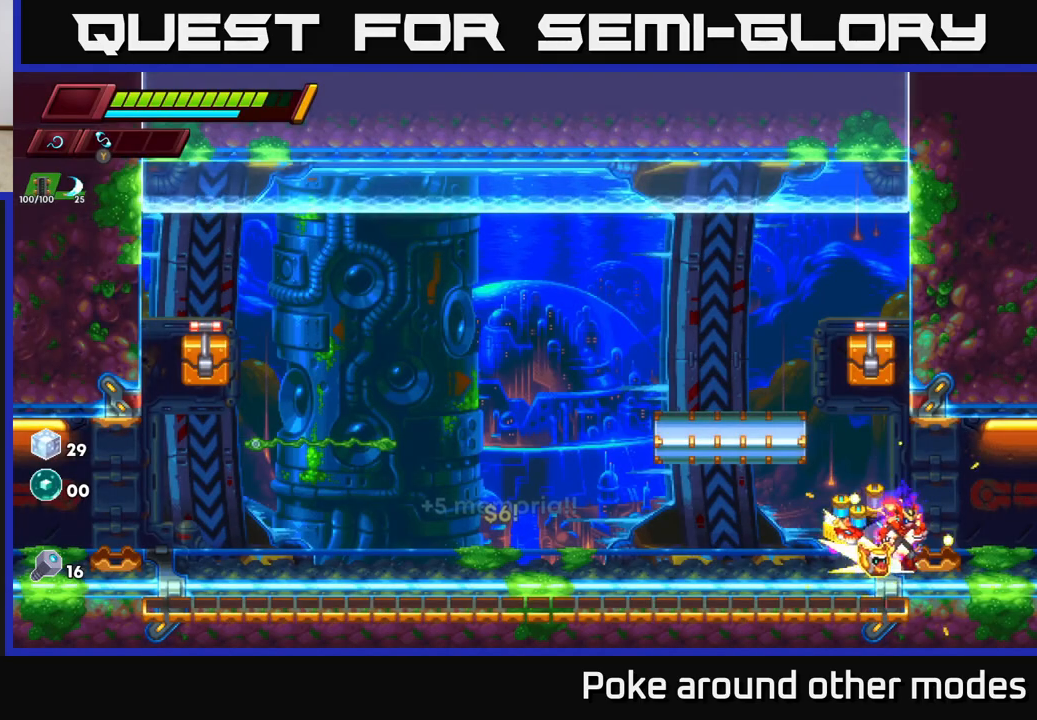
{"buttons": ["R2"], "left_stick": "right", "right_stick": "center", "events": [[100, "R2", "up"], [183, "R2", "down"], [367, "R2", "up"], [450, "R2", "down"]]}
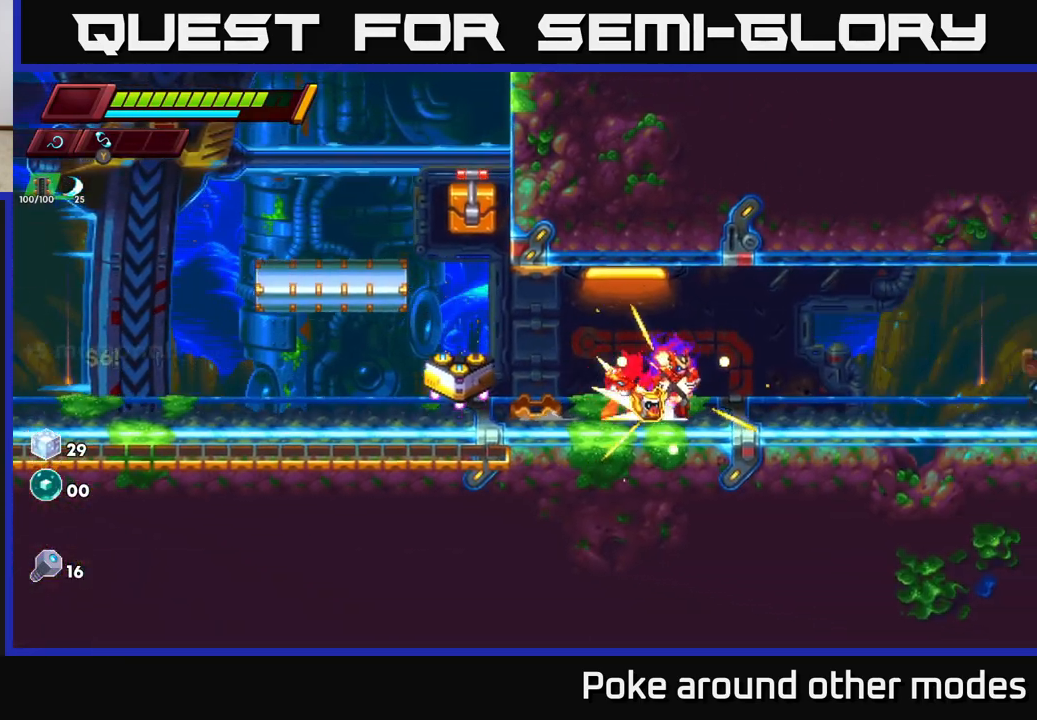
{"buttons": ["A", "R2"], "left_stick": "right", "right_stick": "center", "events": [[167, "R2", "up"], [267, "R2", "down"], [467, "A", "down"]]}
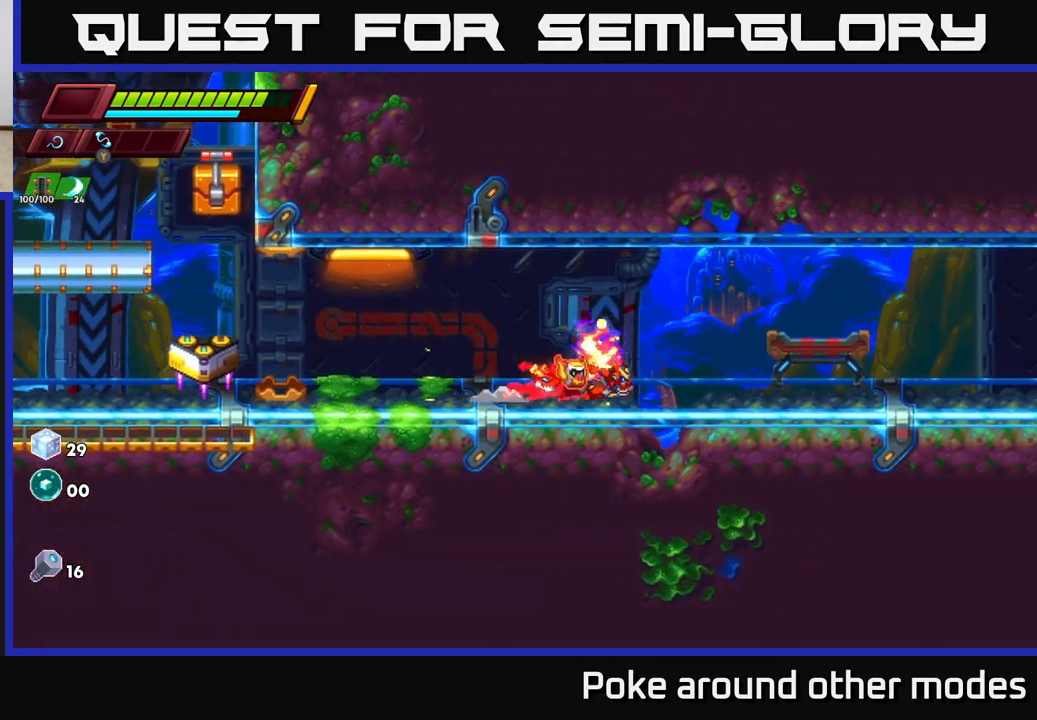
{"buttons": [], "left_stick": "up-right", "right_stick": "center", "events": [[283, "left_stick", "up-right"], [350, "R2", "up"], [433, "A", "up"]]}
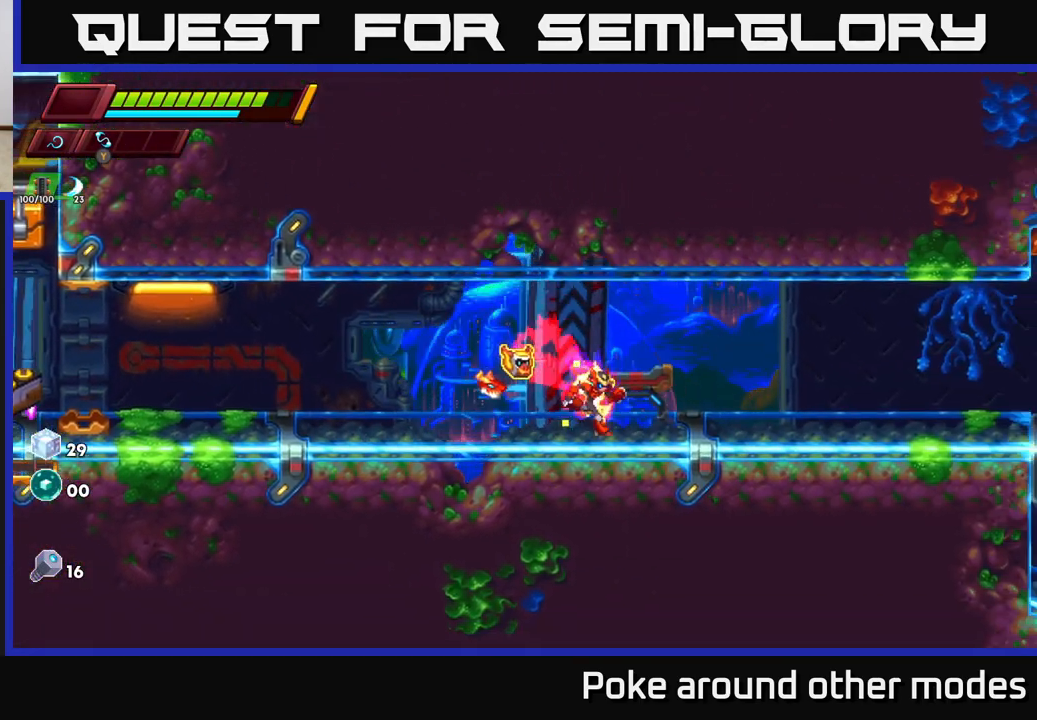
{"buttons": ["A", "R2"], "left_stick": "right", "right_stick": "center", "events": [[33, "left_stick", "right"], [50, "R2", "down"], [333, "A", "down"]]}
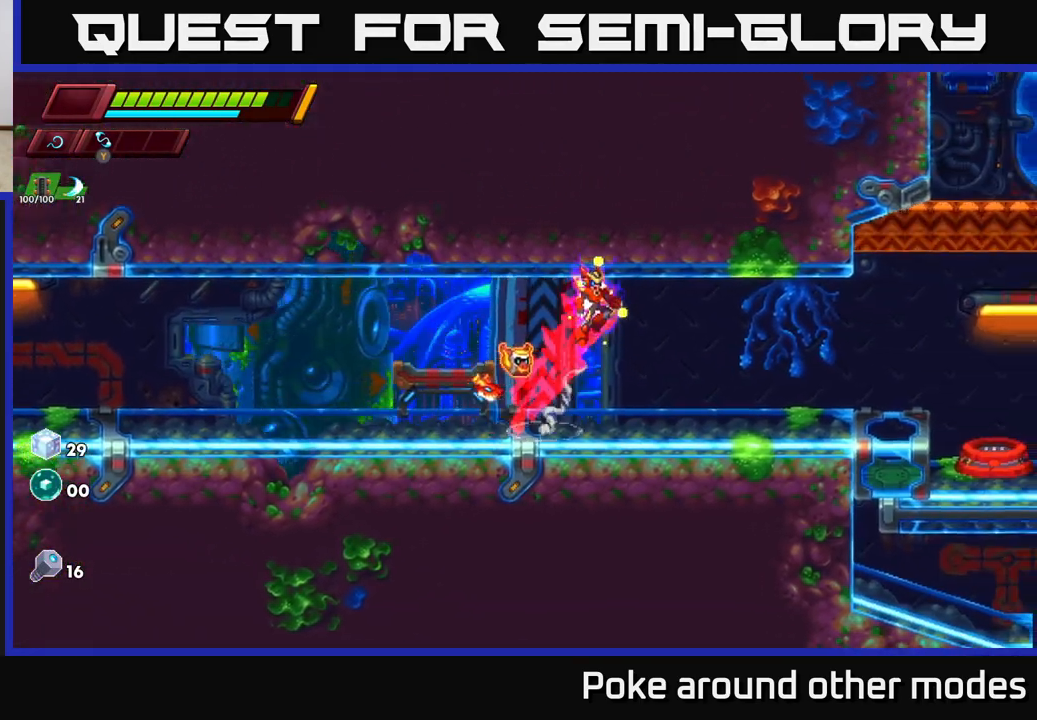
{"buttons": ["R2"], "left_stick": "right", "right_stick": "center", "events": [[200, "R2", "up"], [300, "A", "up"], [367, "R2", "down"]]}
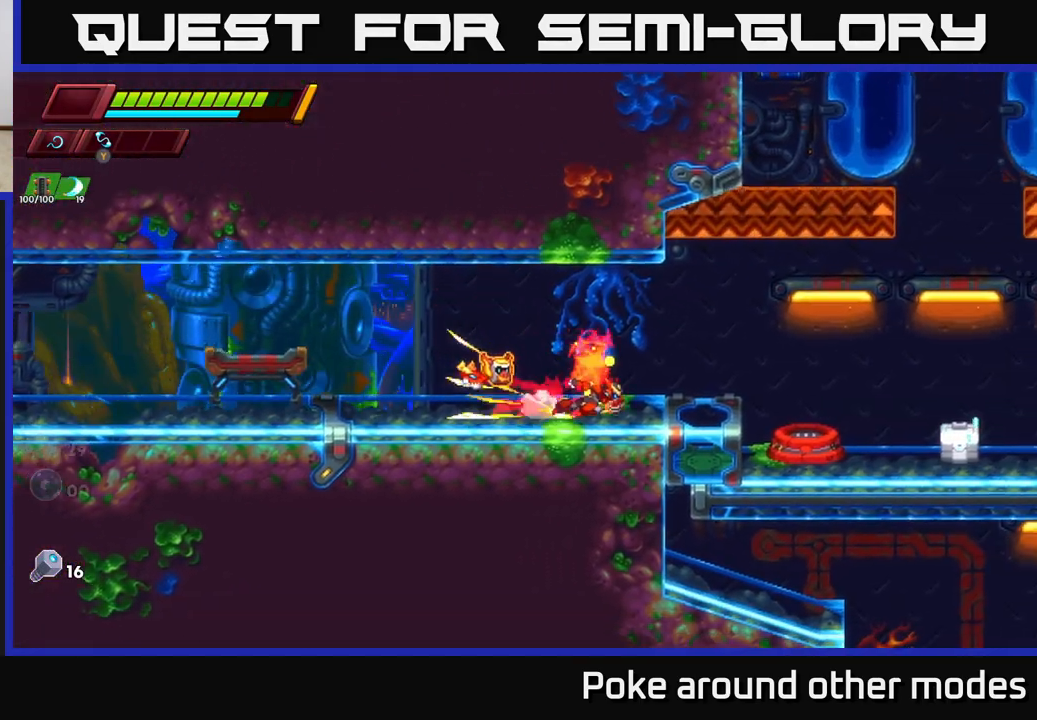
{"buttons": [], "left_stick": "right", "right_stick": "center", "events": [[383, "R2", "up"]]}
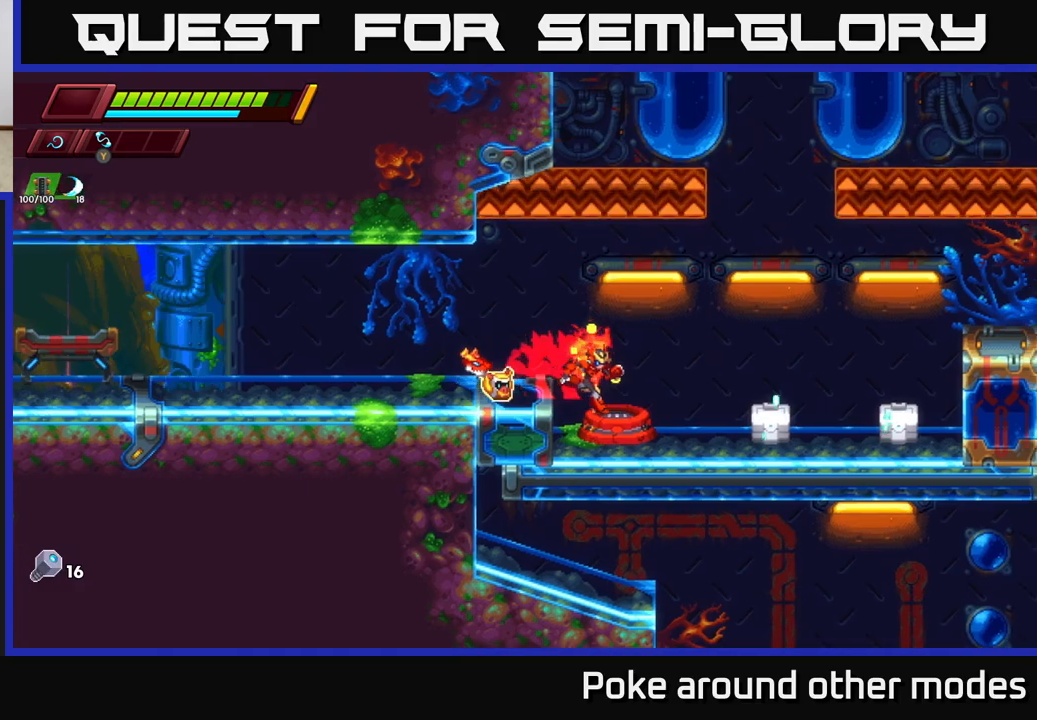
{"buttons": ["R2"], "left_stick": "right", "right_stick": "center", "events": [[183, "X", "down"], [267, "X", "up"], [450, "R2", "down"]]}
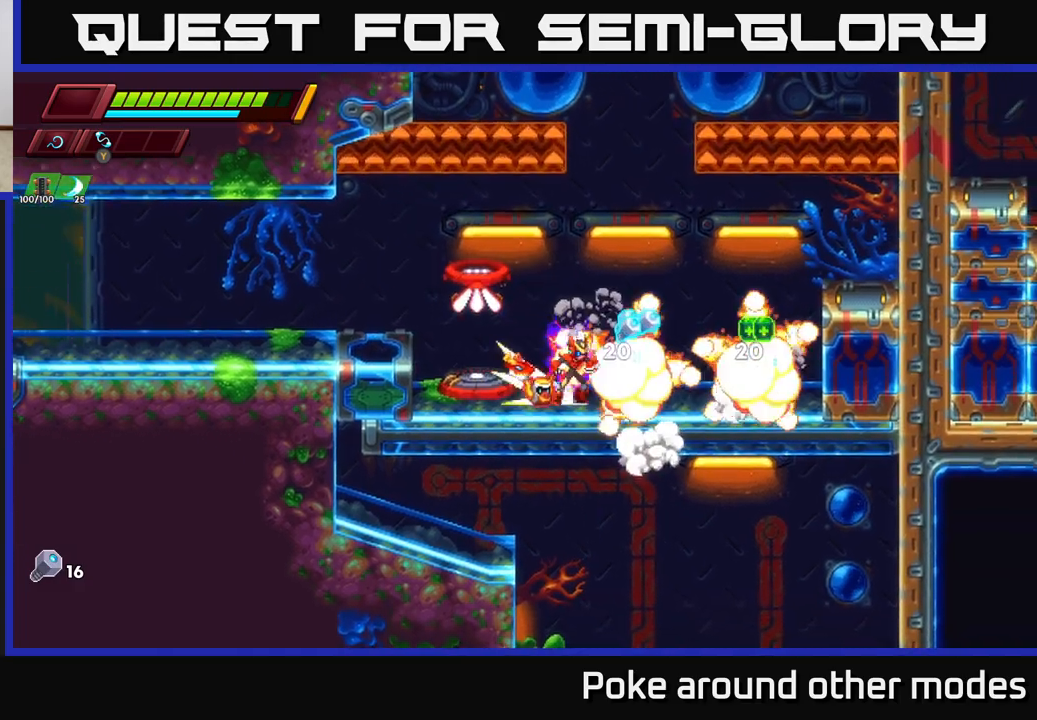
{"buttons": [], "left_stick": "right", "right_stick": "center", "events": [[117, "A", "down"], [217, "R2", "up"], [233, "A", "up"]]}
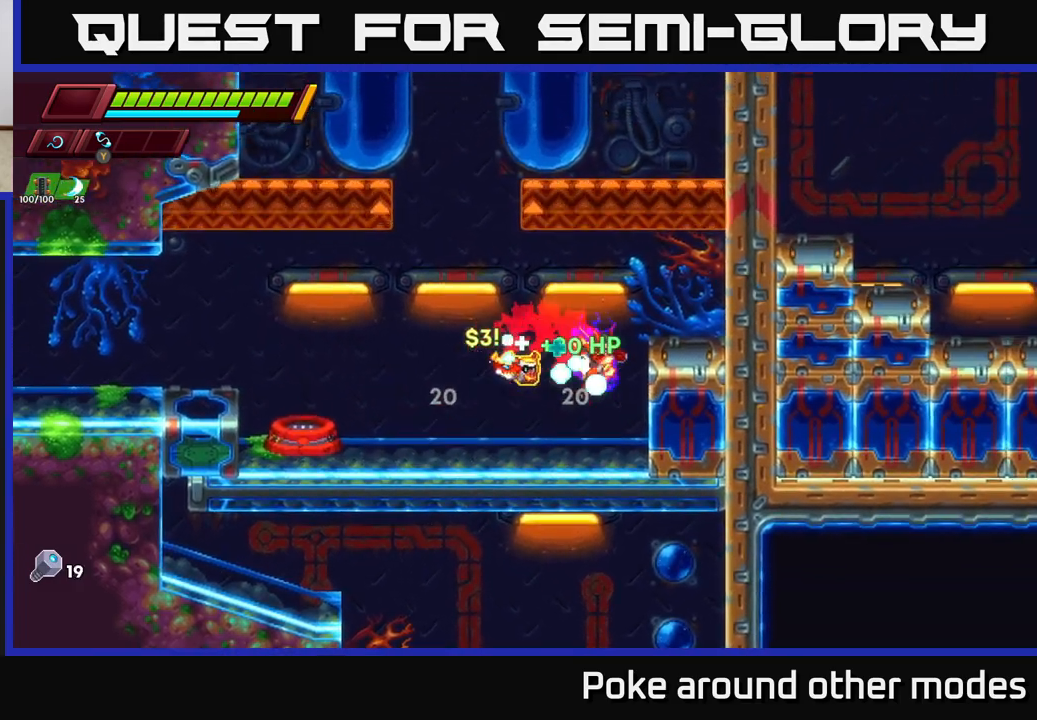
{"buttons": ["R2"], "left_stick": "left", "right_stick": "center", "events": [[83, "left_stick", "left"], [183, "R2", "down"], [350, "R2", "up"], [433, "R2", "down"]]}
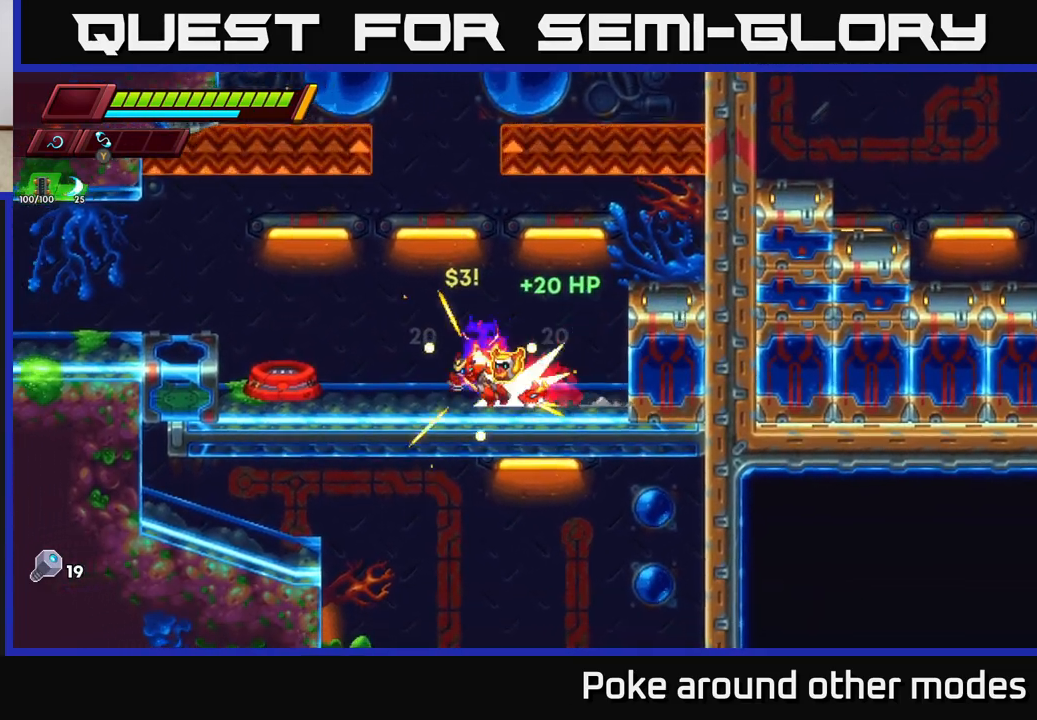
{"buttons": [], "left_stick": "center", "right_stick": "center", "events": [[100, "R2", "up"], [167, "R2", "down"], [333, "R2", "up"], [500, "left_stick", "center"]]}
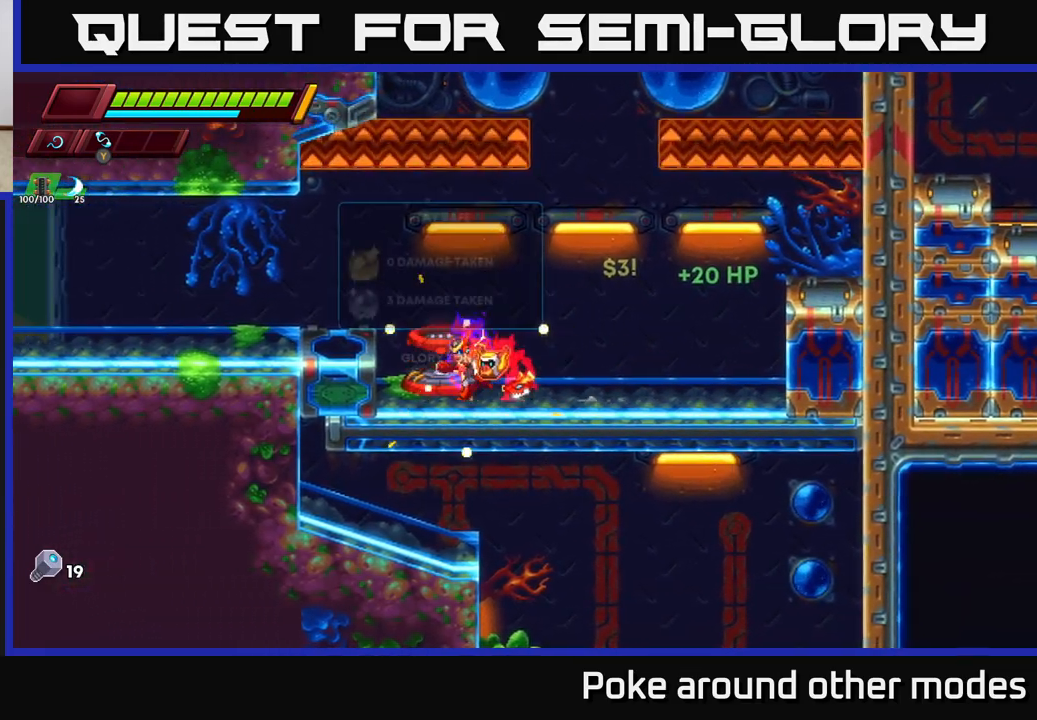
{"buttons": [], "left_stick": "center", "right_stick": "center", "events": [[100, "B", "down"], [167, "B", "up"]]}